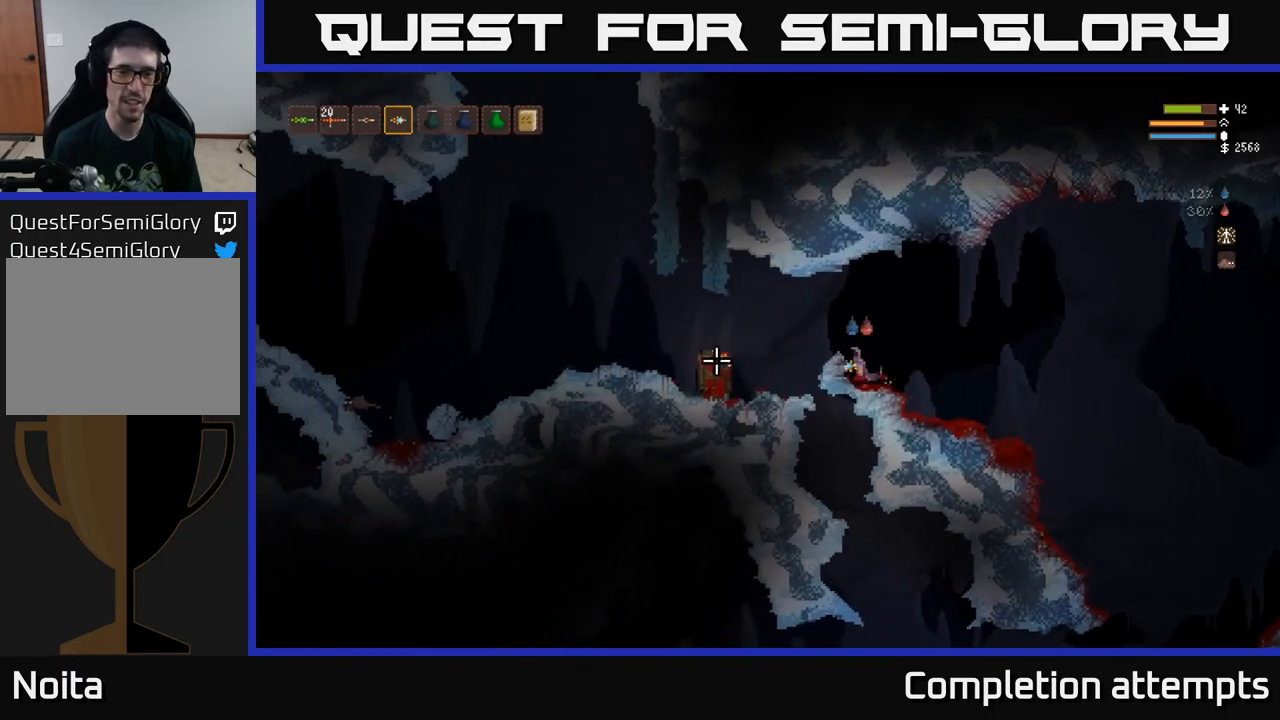
Gameplay with a controller (Xbox layout); each line is a JSON object with the inputs held at the frame after it. "events" lists button and stick changes between this image and that frame as [ms after this image, input, new state], when the widget could be followed in between.
{"buttons": [], "left_stick": "left", "right_stick": "left", "events": [[200, "L2", "up"]]}
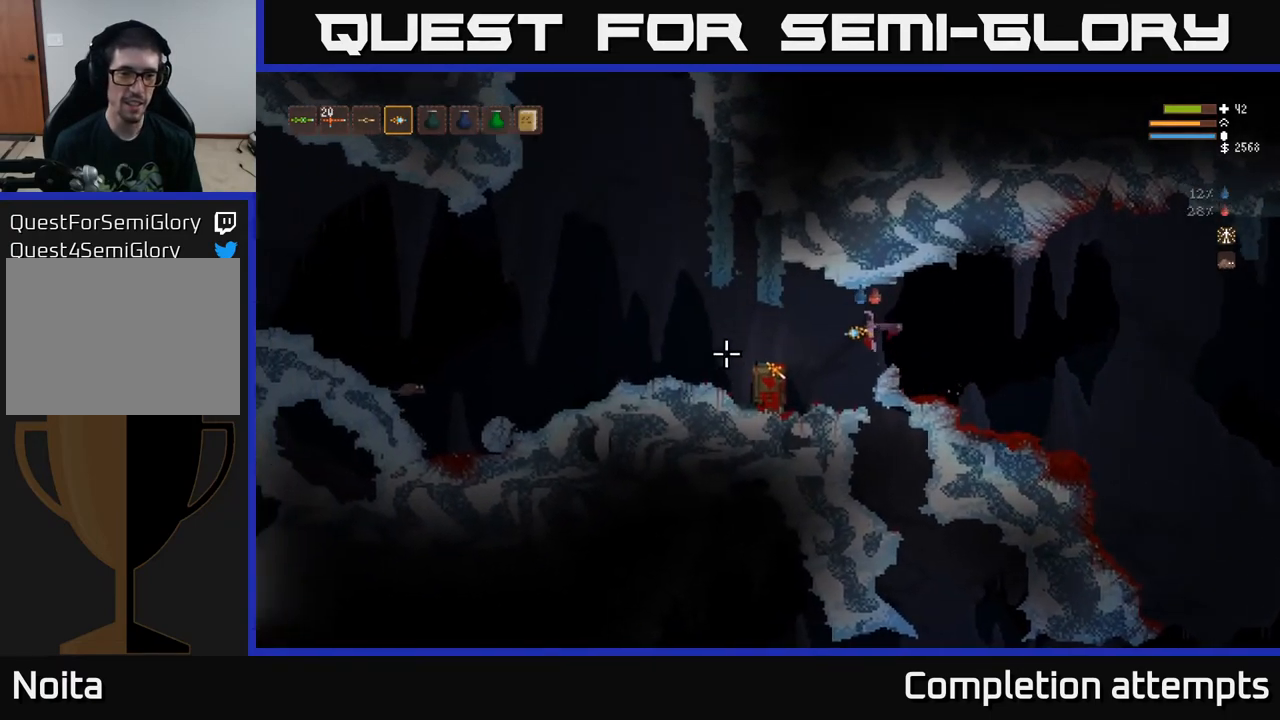
{"buttons": [], "left_stick": "left", "right_stick": "left", "events": [[100, "L2", "down"], [283, "L2", "up"], [367, "R2", "down"], [467, "R2", "up"]]}
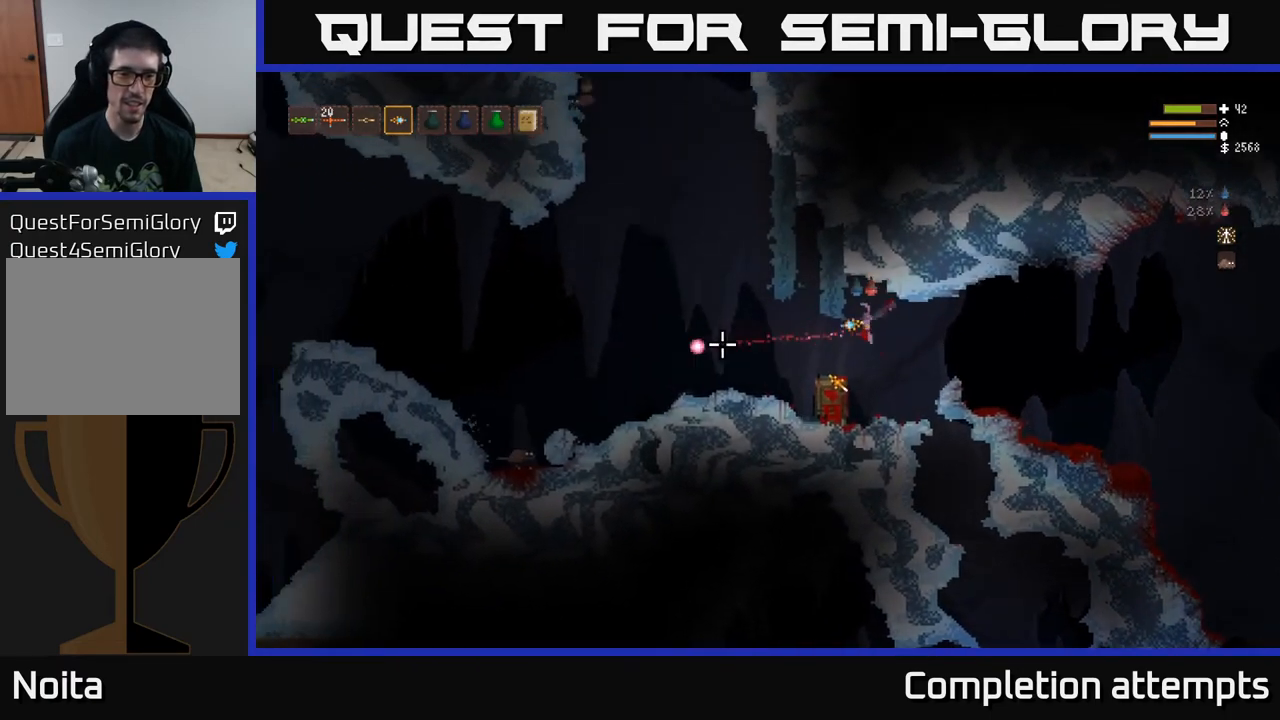
{"buttons": [], "left_stick": "left", "right_stick": "left", "events": [[200, "L2", "down"], [333, "L2", "up"], [333, "R2", "down"], [433, "R2", "up"]]}
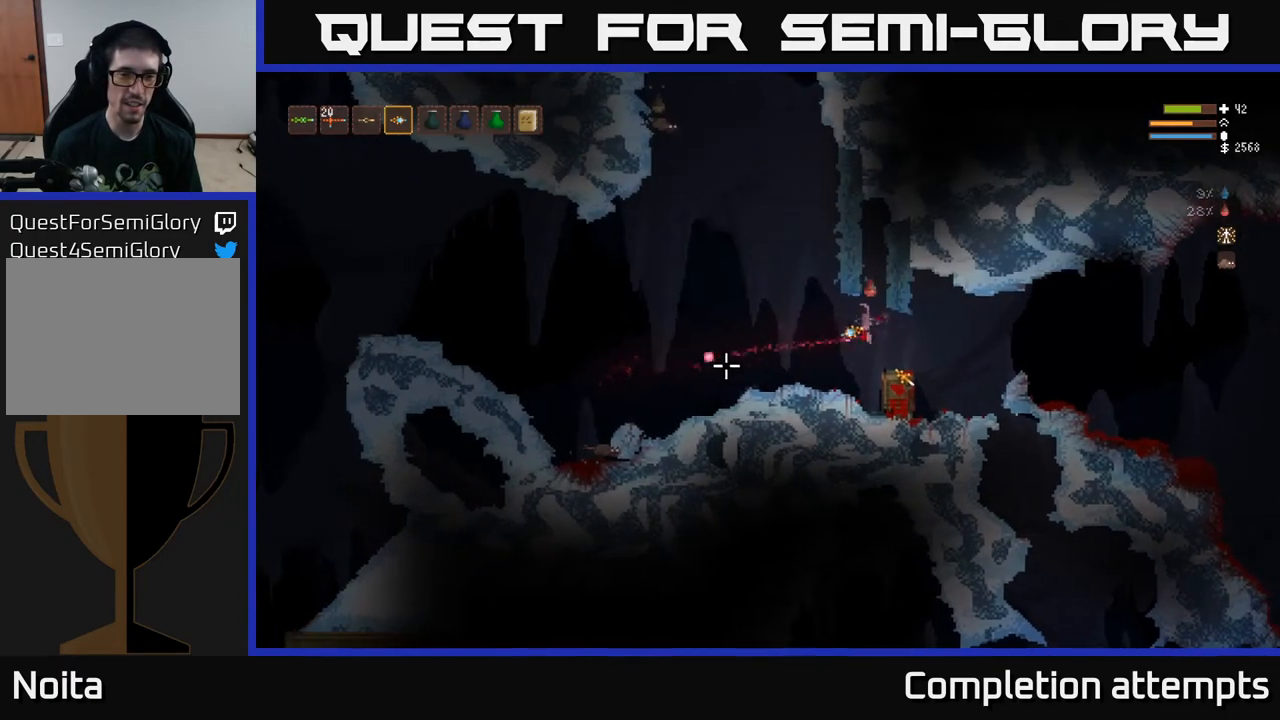
{"buttons": [], "left_stick": "left", "right_stick": "left", "events": [[233, "L2", "down"], [250, "R2", "down"], [333, "R2", "up"], [350, "L2", "up"]]}
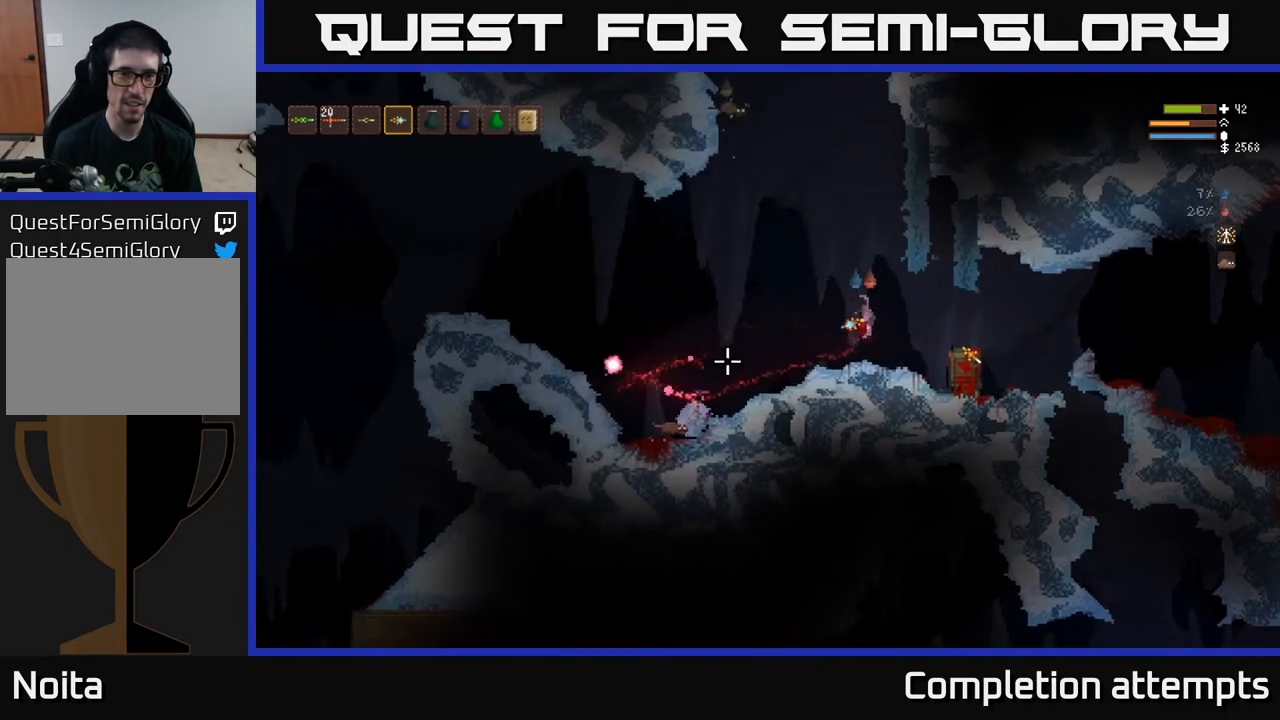
{"buttons": [], "left_stick": "right", "right_stick": "up-left", "events": [[233, "right_stick", "up-left"], [250, "left_stick", "right"], [317, "L2", "down"], [317, "R2", "down"], [433, "R2", "up"], [500, "L2", "up"]]}
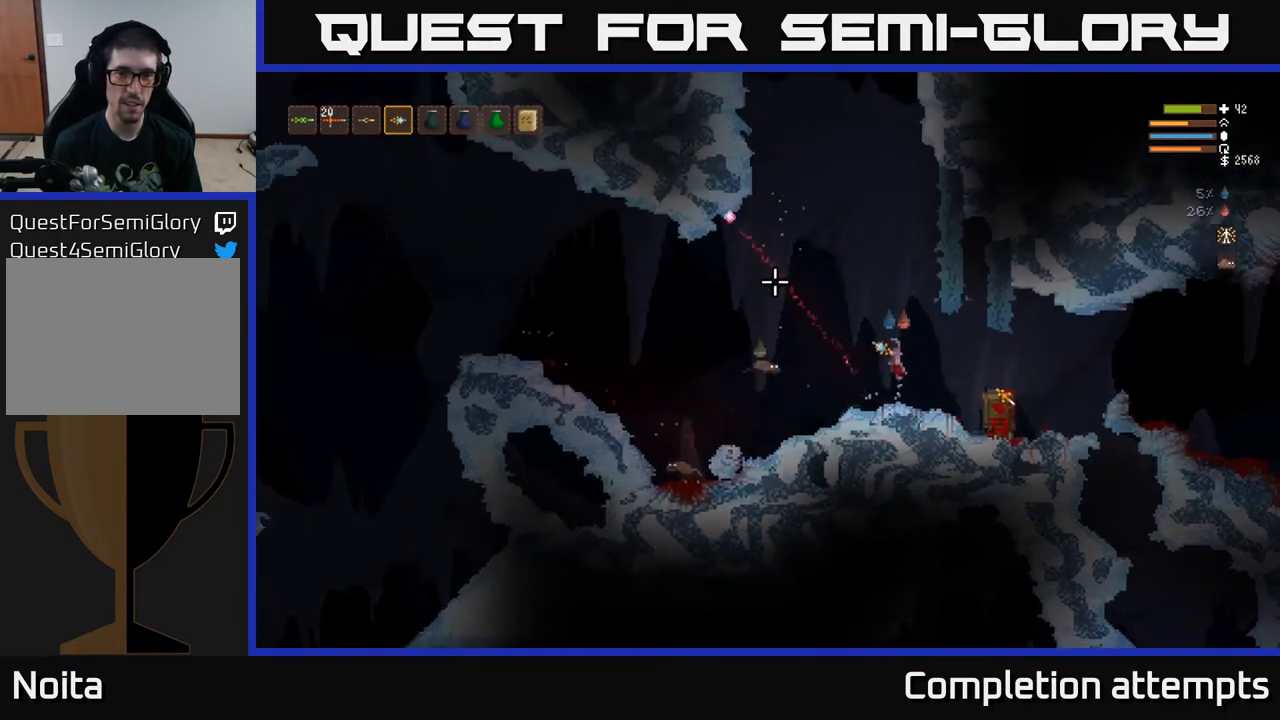
{"buttons": ["L2"], "left_stick": "left", "right_stick": "down-left", "events": [[33, "right_stick", "left"], [133, "L2", "down"], [150, "left_stick", "left"], [267, "right_stick", "down-left"], [300, "R2", "down"], [400, "R2", "up"]]}
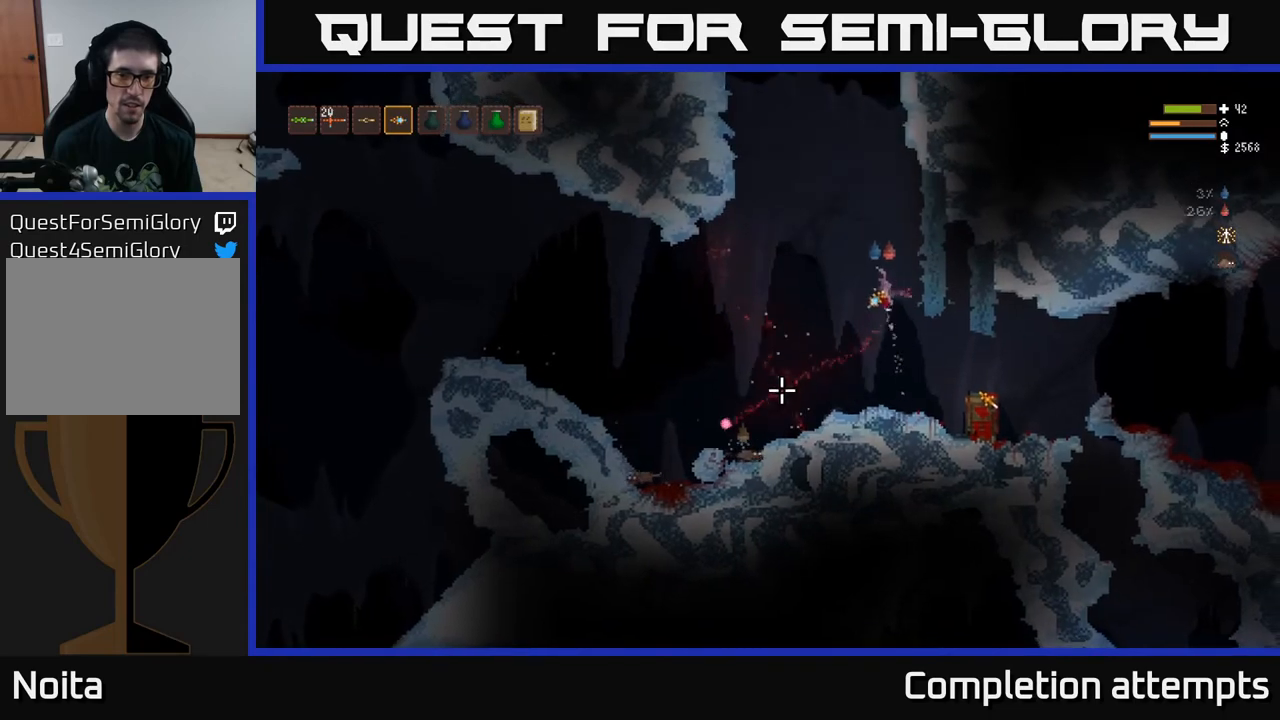
{"buttons": [], "left_stick": "left", "right_stick": "down-left", "events": [[133, "R2", "down"], [217, "L2", "up"], [233, "R2", "up"]]}
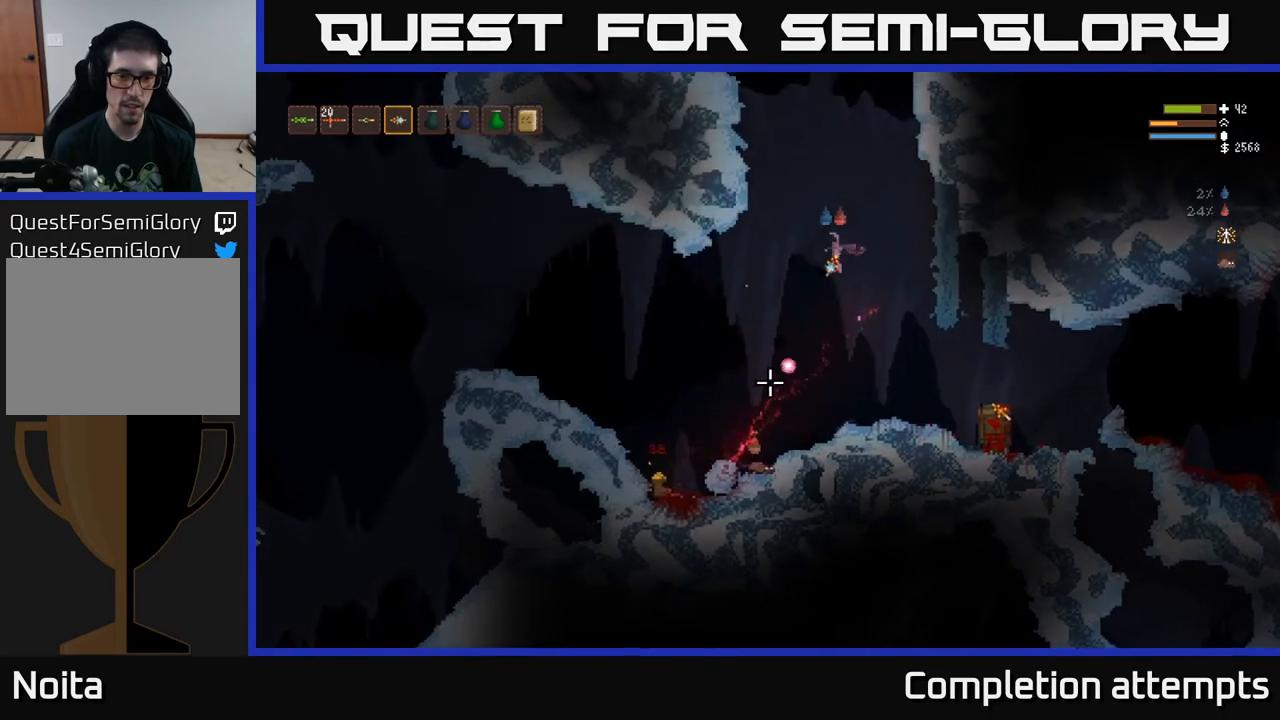
{"buttons": ["L2"], "left_stick": "left", "right_stick": "down", "events": [[33, "right_stick", "down"], [150, "R2", "down"], [200, "L2", "down"], [250, "R2", "up"]]}
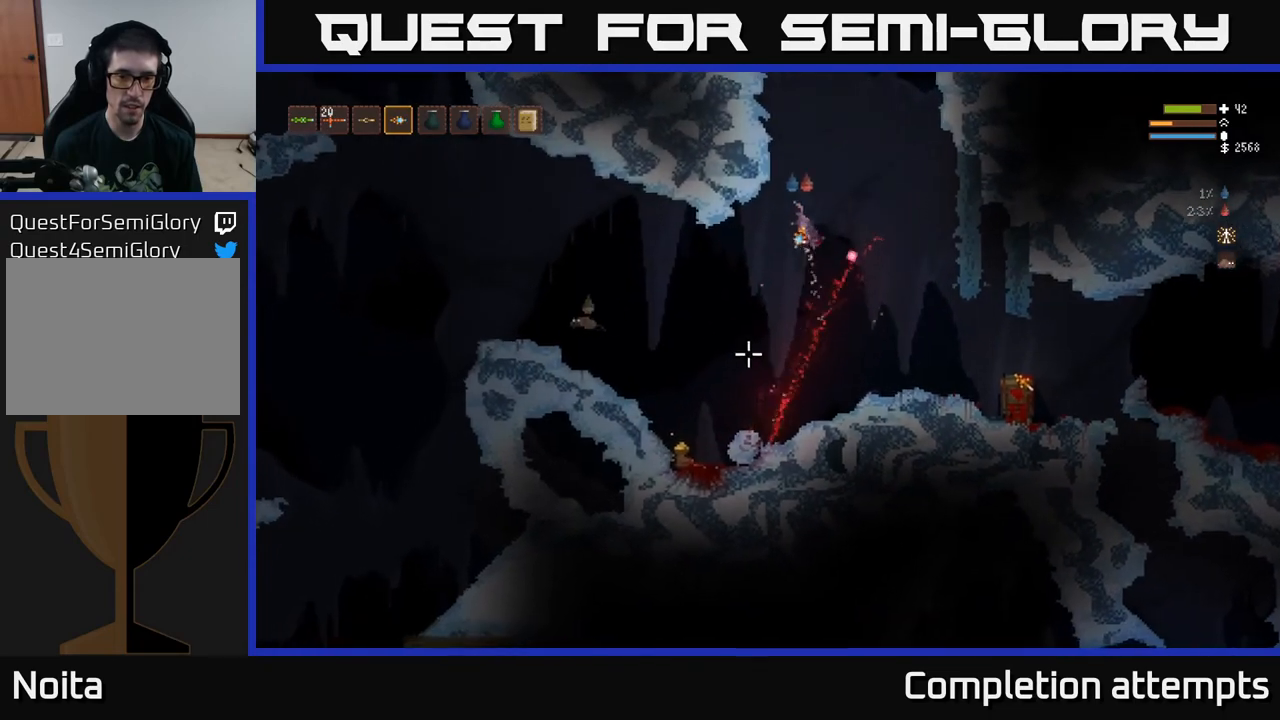
{"buttons": [], "left_stick": "left", "right_stick": "down-left", "events": [[17, "right_stick", "down-left"], [133, "L2", "up"]]}
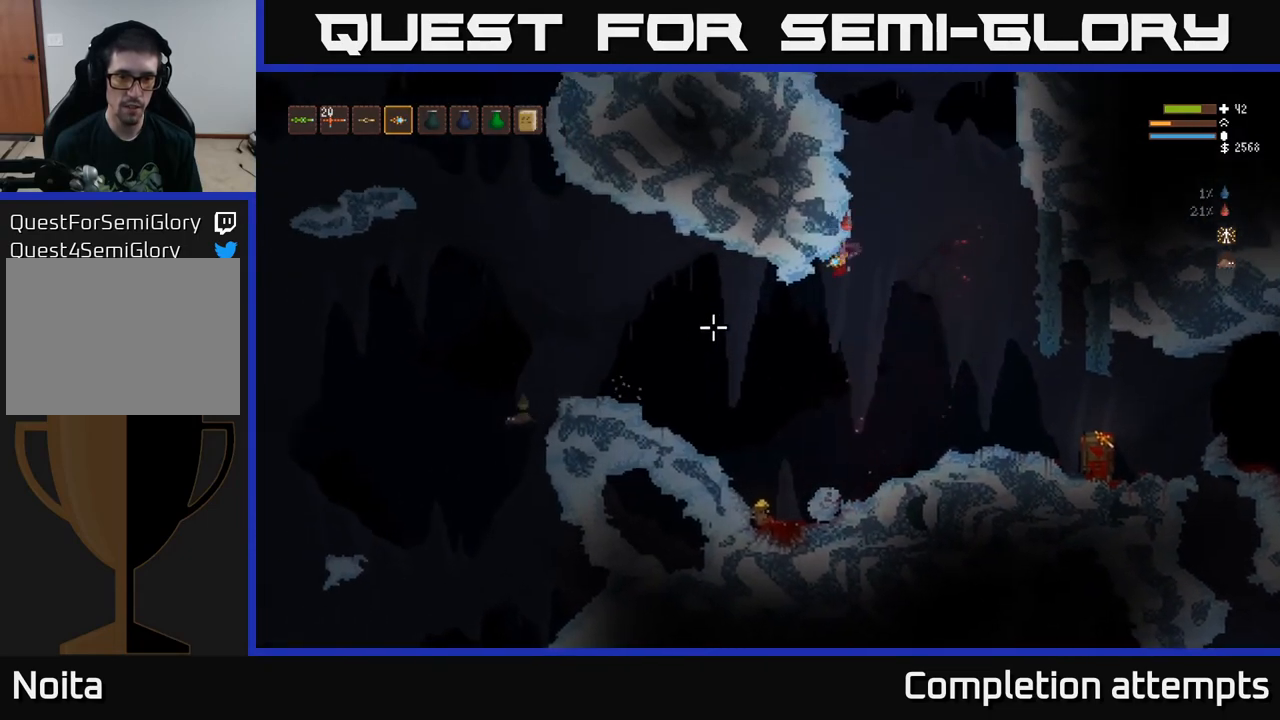
{"buttons": [], "left_stick": "left", "right_stick": "left", "events": [[83, "right_stick", "left"], [250, "R2", "down"], [333, "R2", "up"]]}
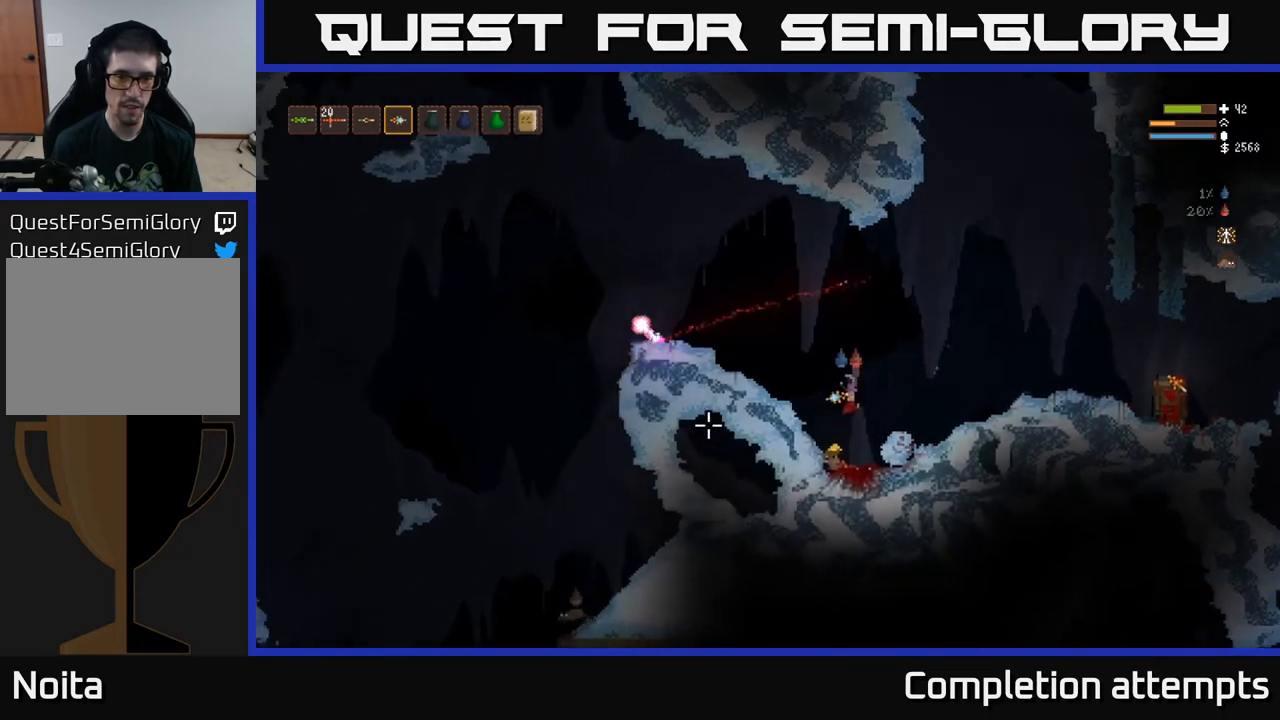
{"buttons": ["L2"], "left_stick": "left", "right_stick": "left", "events": [[200, "L2", "down"]]}
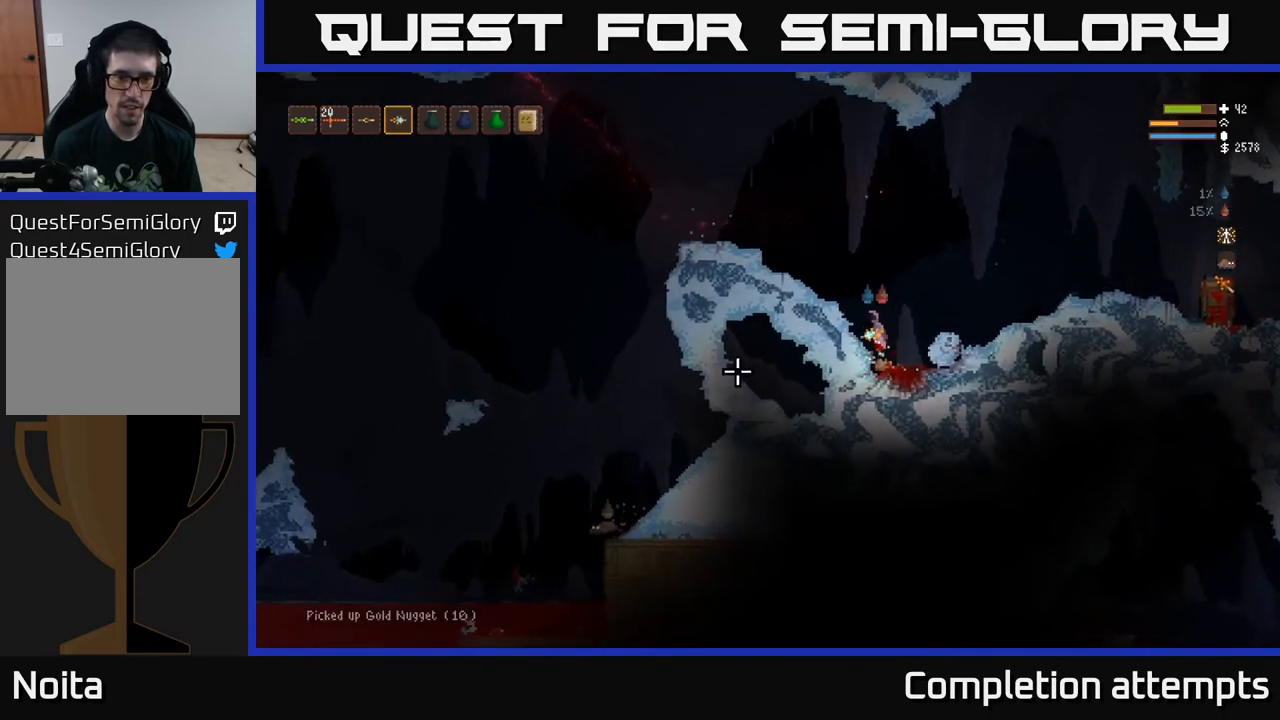
{"buttons": [], "left_stick": "left", "right_stick": "down-left", "events": [[150, "L2", "up"], [250, "L2", "down"], [400, "L2", "up"], [500, "right_stick", "down-left"]]}
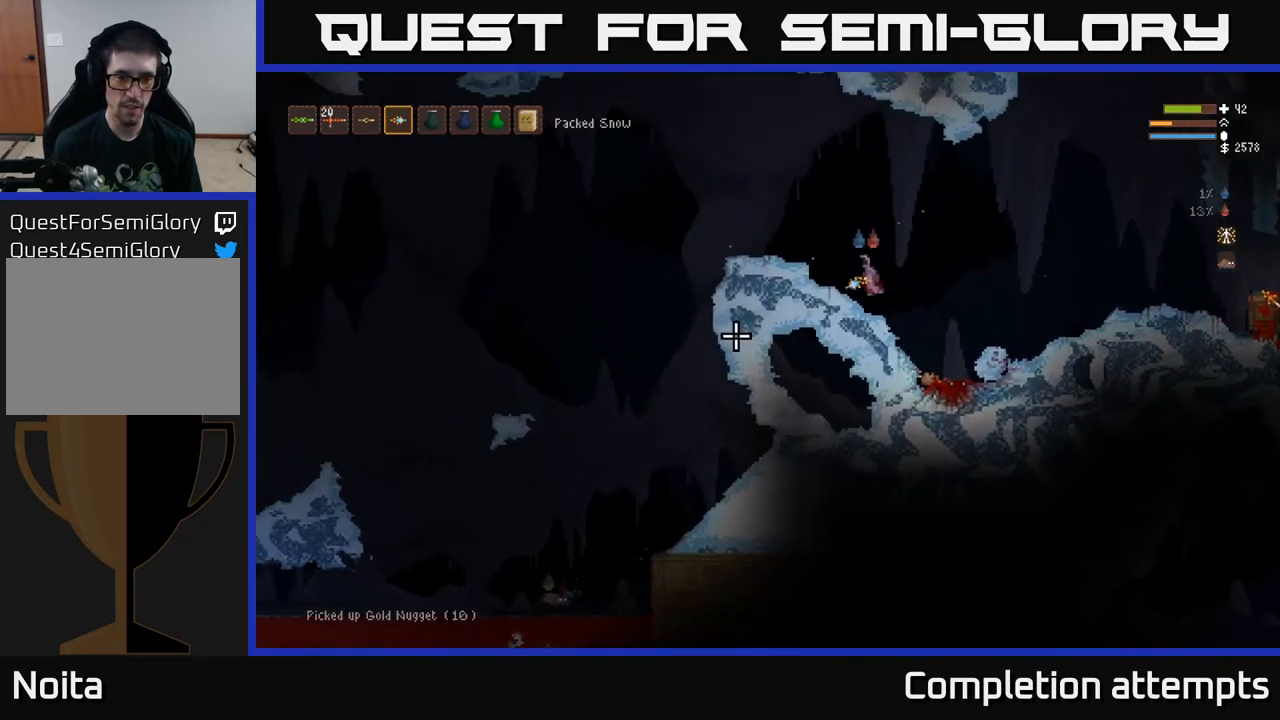
{"buttons": [], "left_stick": "left", "right_stick": "down-left", "events": [[267, "L2", "down"], [450, "L2", "up"]]}
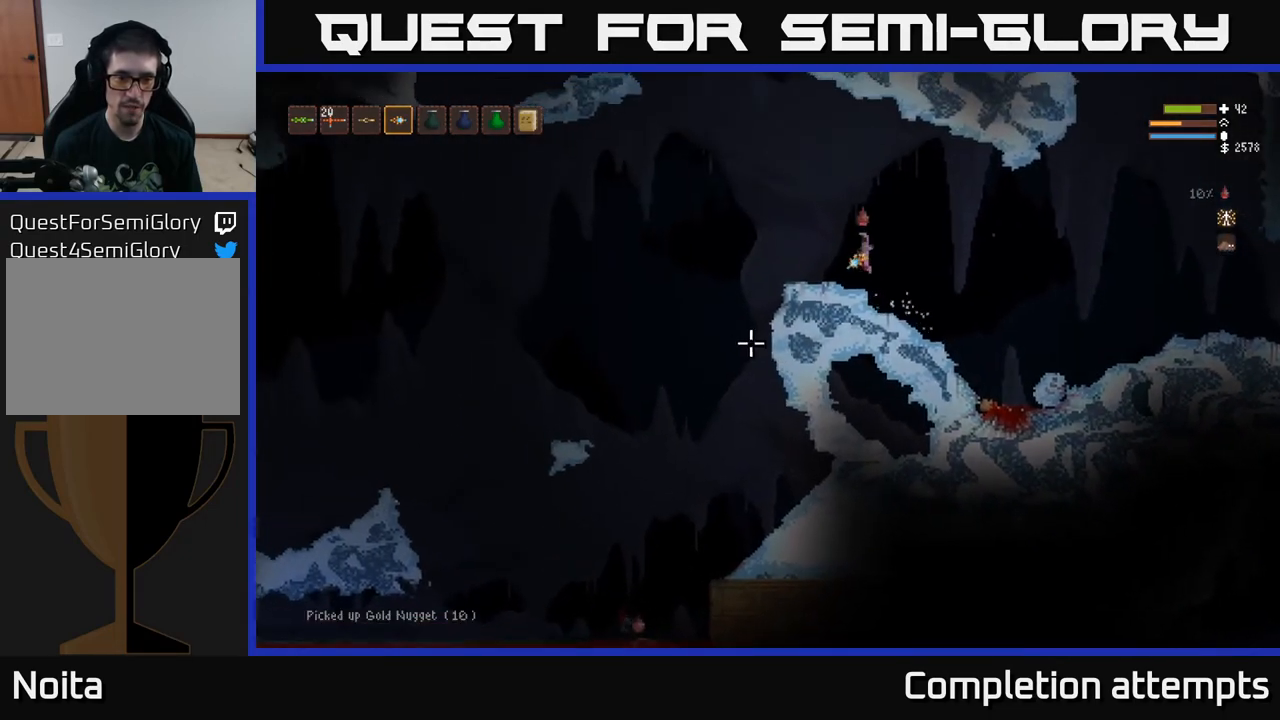
{"buttons": [], "left_stick": "left", "right_stick": "down", "events": [[367, "right_stick", "down"], [417, "L2", "down"], [500, "L2", "up"]]}
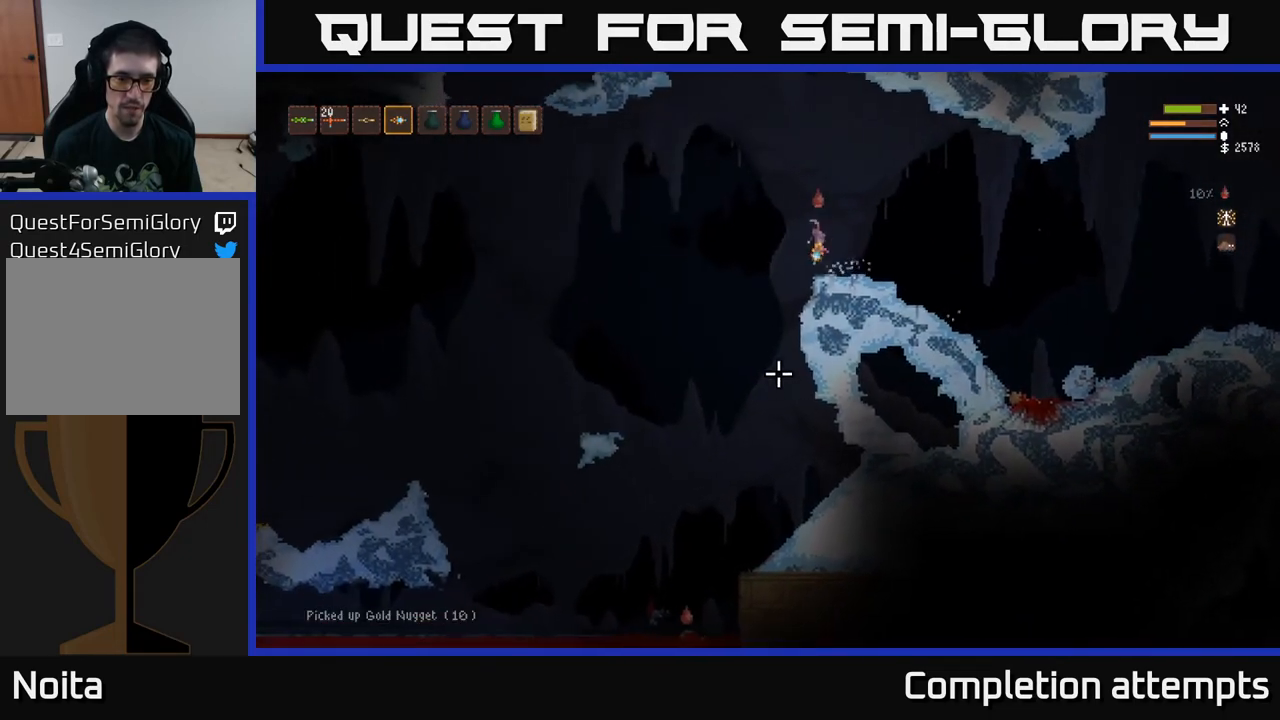
{"buttons": [], "left_stick": "left", "right_stick": "down", "events": []}
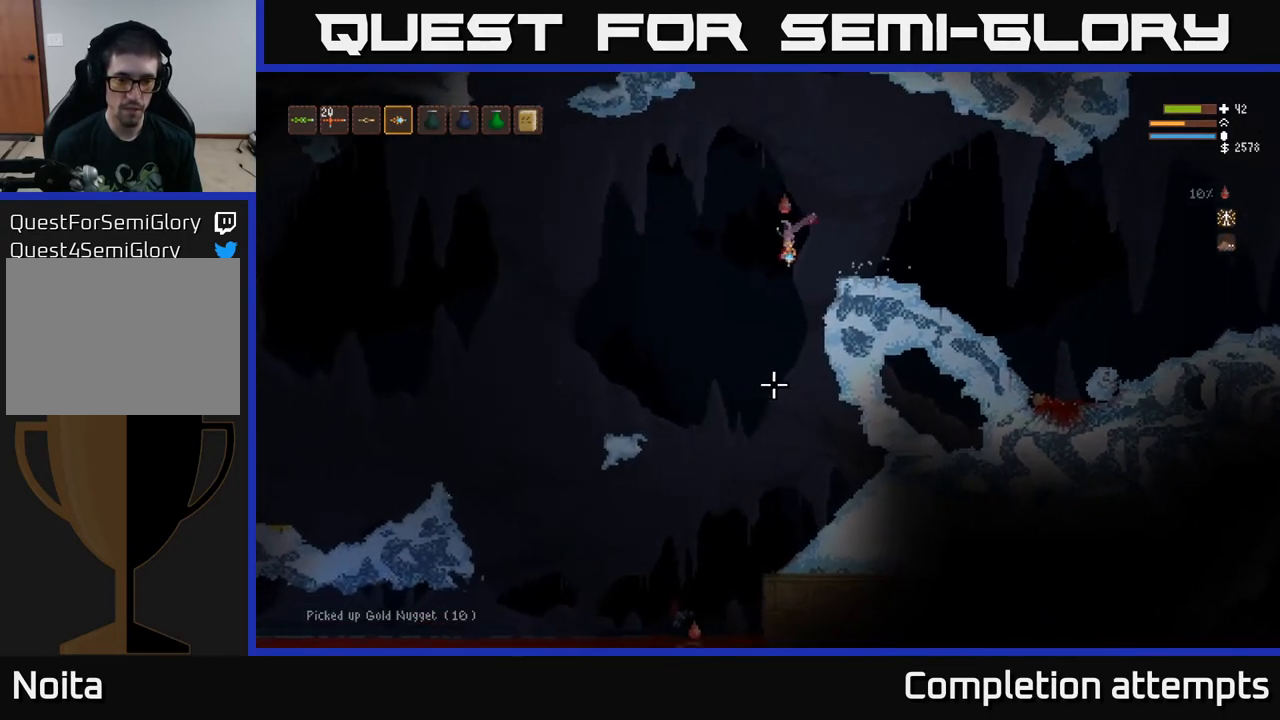
{"buttons": [], "left_stick": "center", "right_stick": "down", "events": [[283, "left_stick", "center"]]}
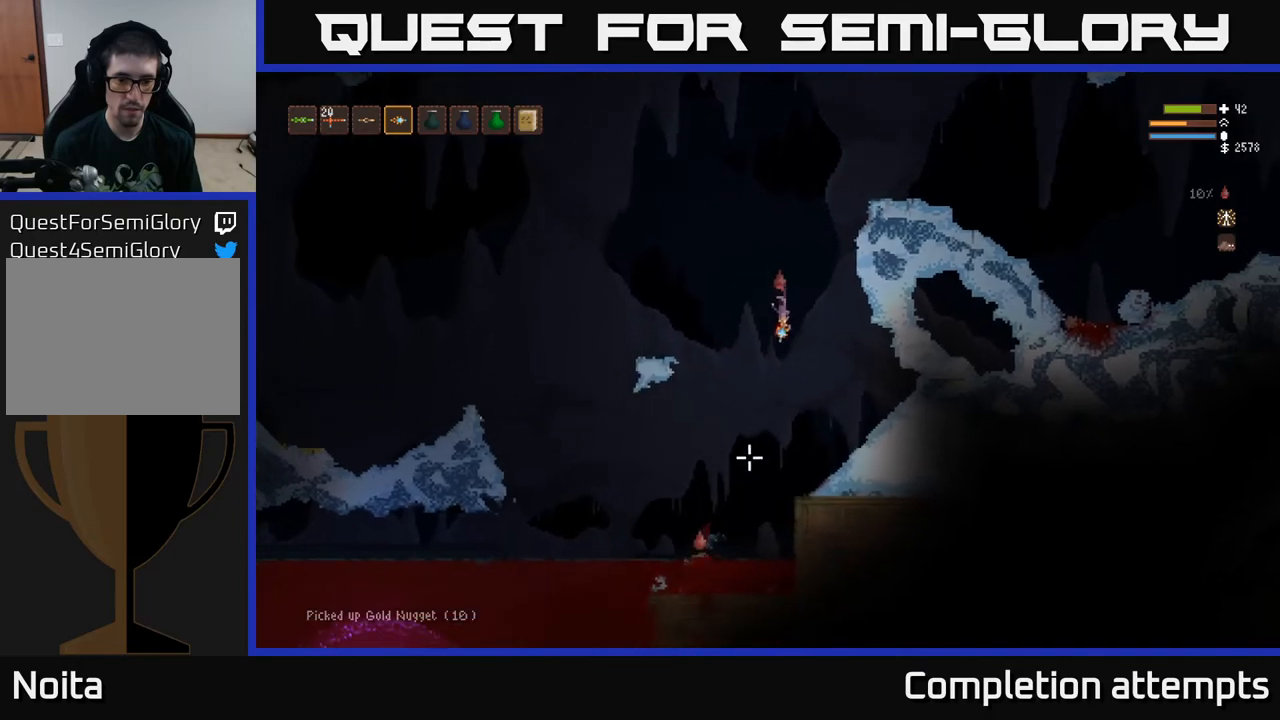
{"buttons": [], "left_stick": "center", "right_stick": "left", "events": [[167, "right_stick", "down-left"], [333, "right_stick", "left"], [367, "R2", "down"], [483, "R2", "up"]]}
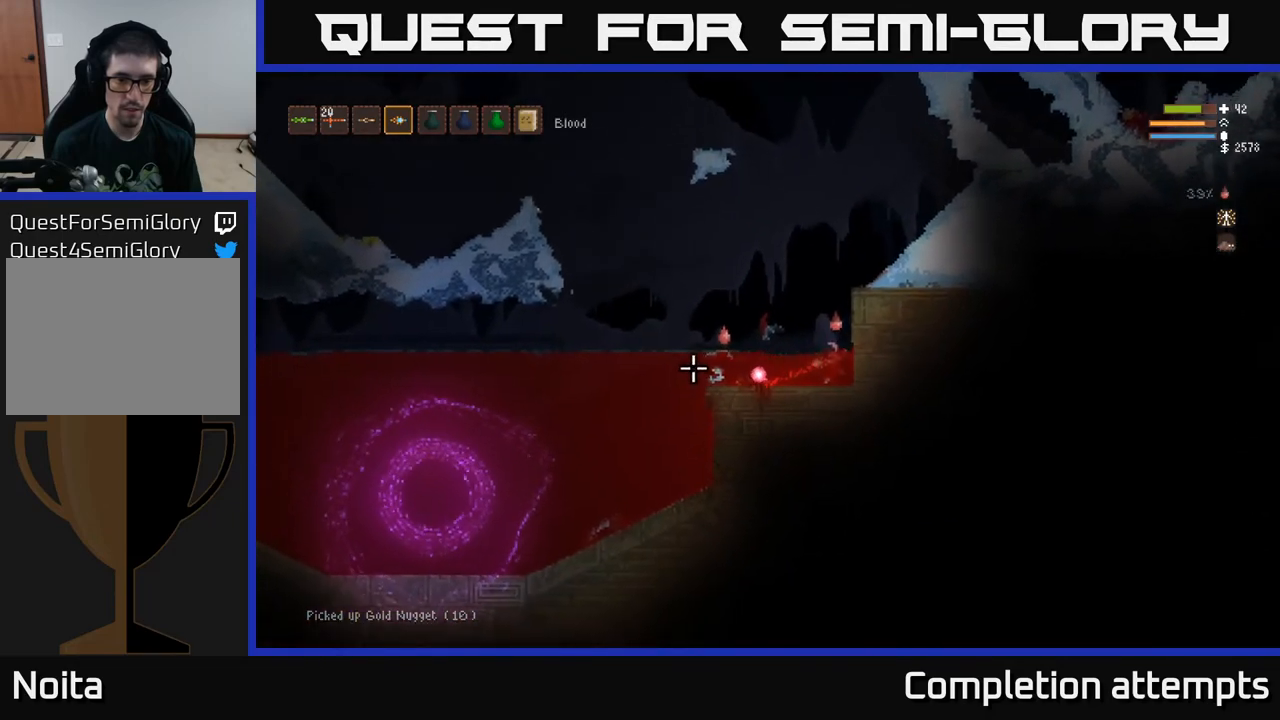
{"buttons": ["L2"], "left_stick": "left", "right_stick": "left", "events": [[300, "R2", "down"], [350, "left_stick", "left"], [433, "R2", "up"], [483, "L2", "down"]]}
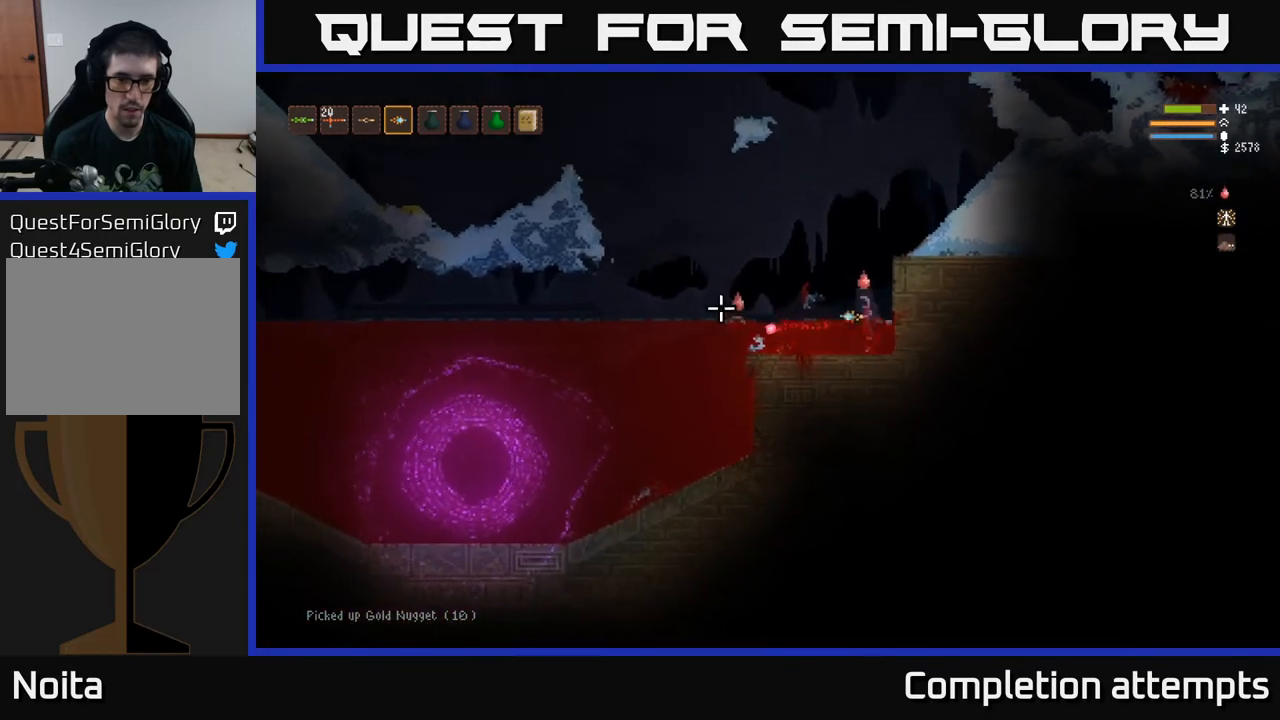
{"buttons": ["L2"], "left_stick": "left", "right_stick": "down-left", "events": [[200, "R2", "down"], [300, "R2", "up"], [333, "right_stick", "down-left"]]}
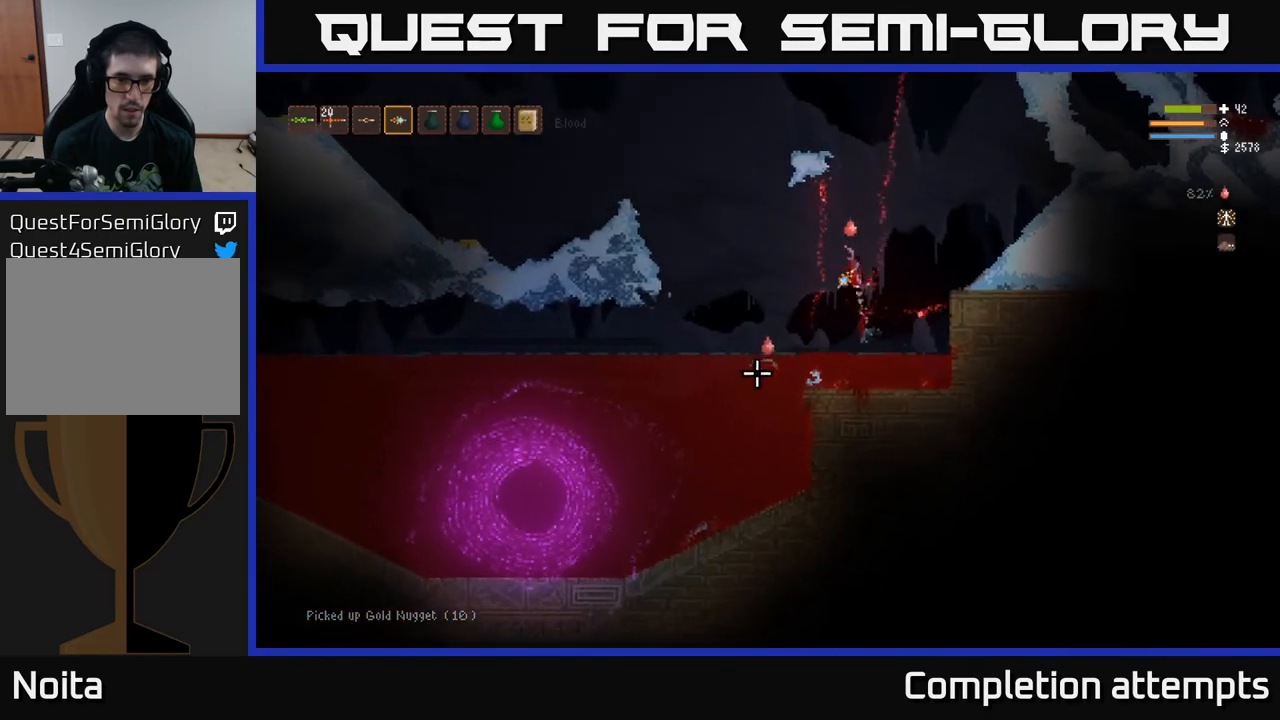
{"buttons": [], "left_stick": "left", "right_stick": "down-left", "events": [[50, "L2", "up"], [100, "R2", "down"], [183, "R2", "up"]]}
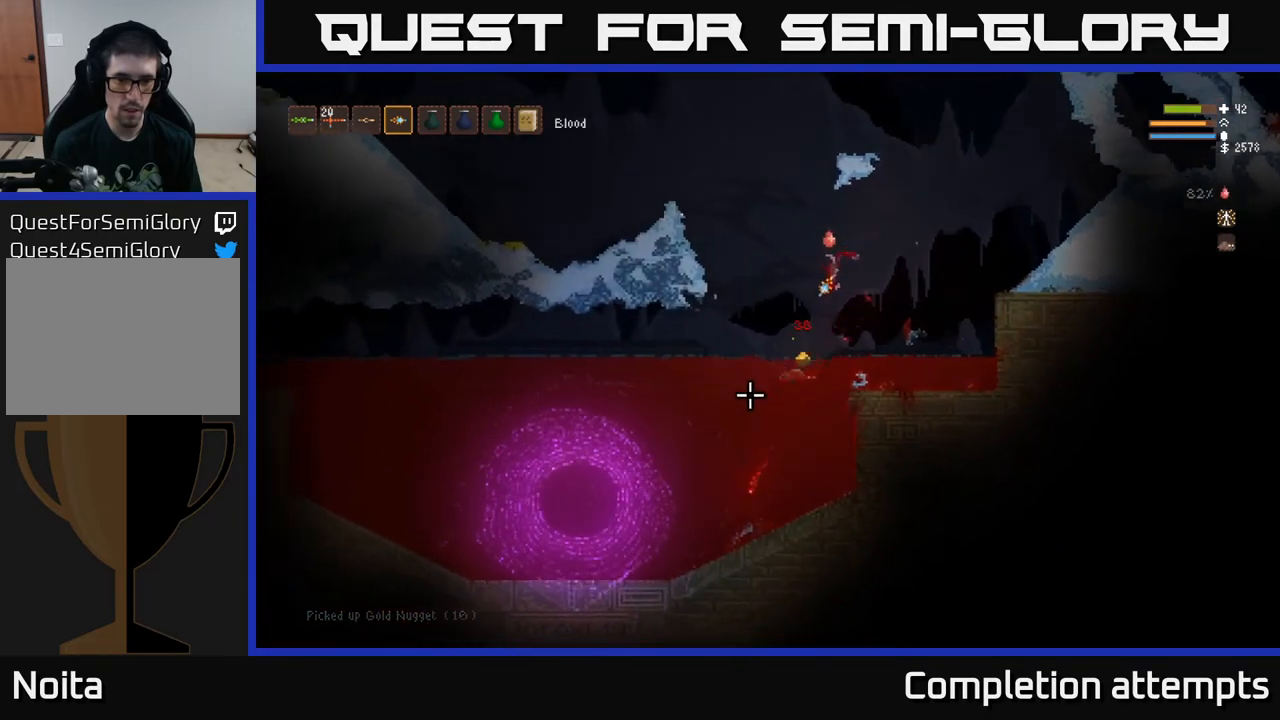
{"buttons": ["L2"], "left_stick": "left", "right_stick": "up-left", "events": [[250, "right_stick", "left"], [350, "L2", "down"], [400, "left_stick", "center"], [400, "right_stick", "up-left"], [500, "left_stick", "left"]]}
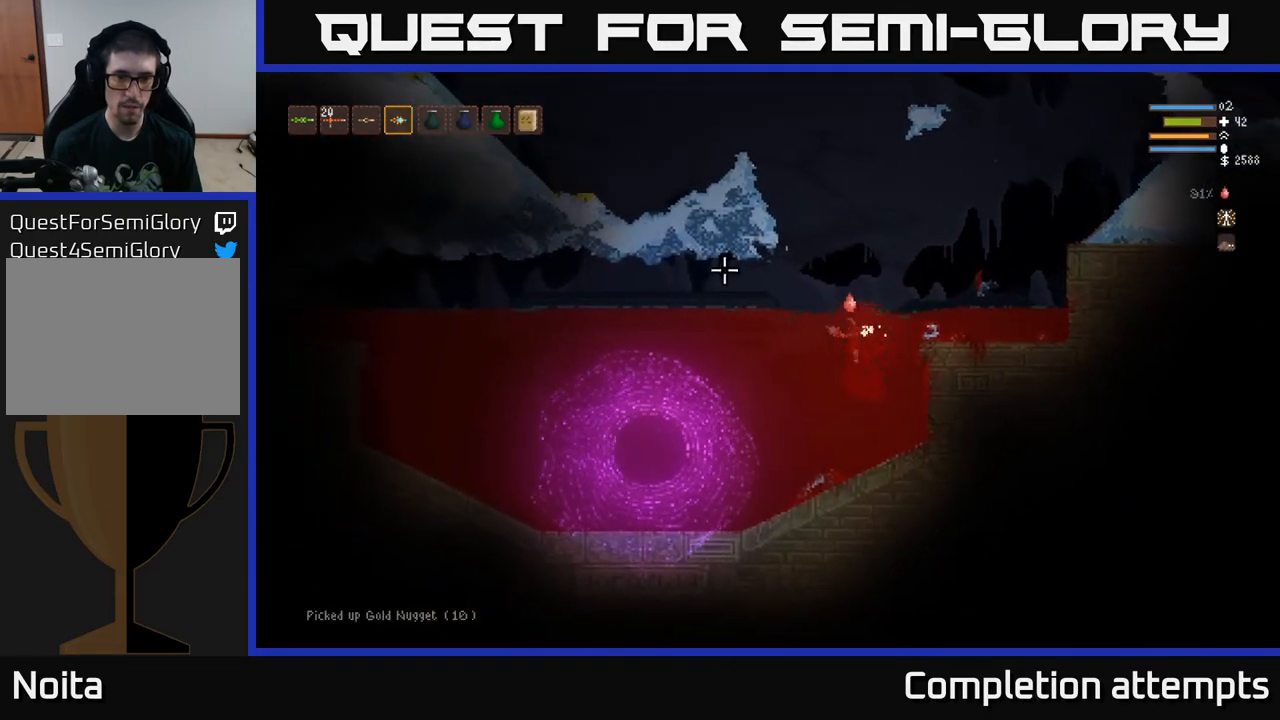
{"buttons": ["L2"], "left_stick": "left", "right_stick": "up-left", "events": [[283, "left_stick", "center"], [350, "left_stick", "left"]]}
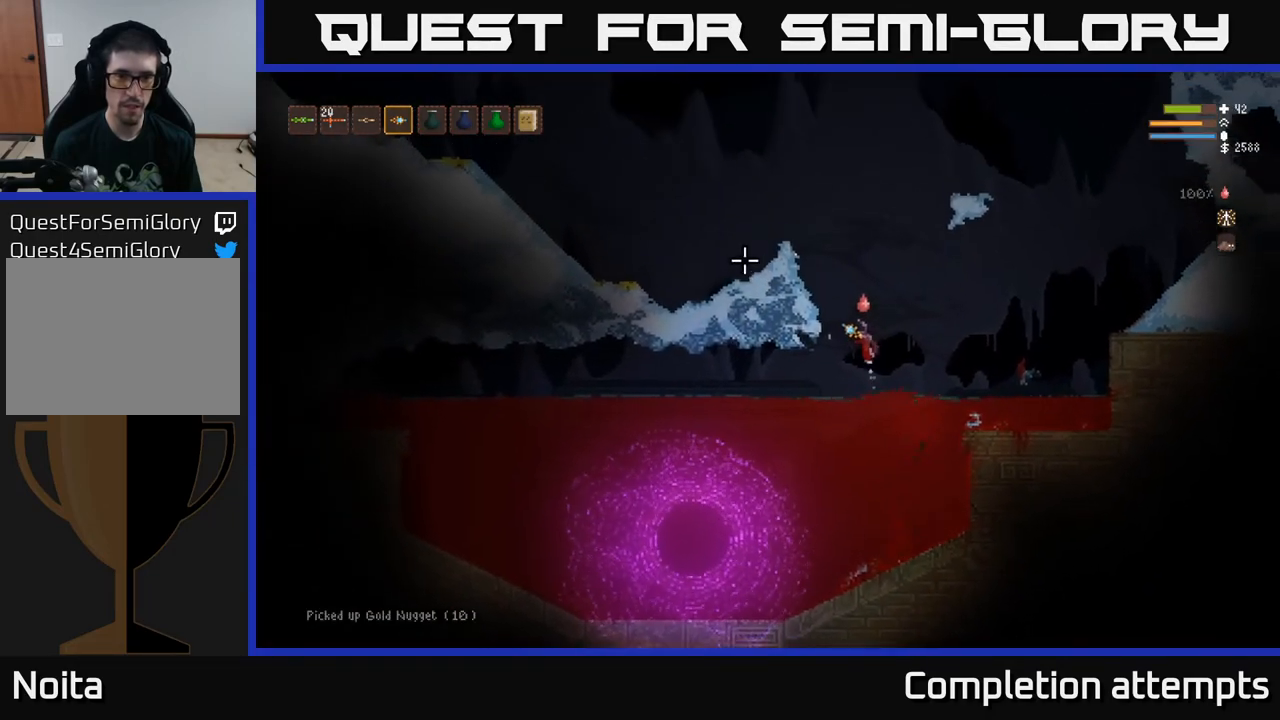
{"buttons": ["L2"], "left_stick": "left", "right_stick": "up-left", "events": []}
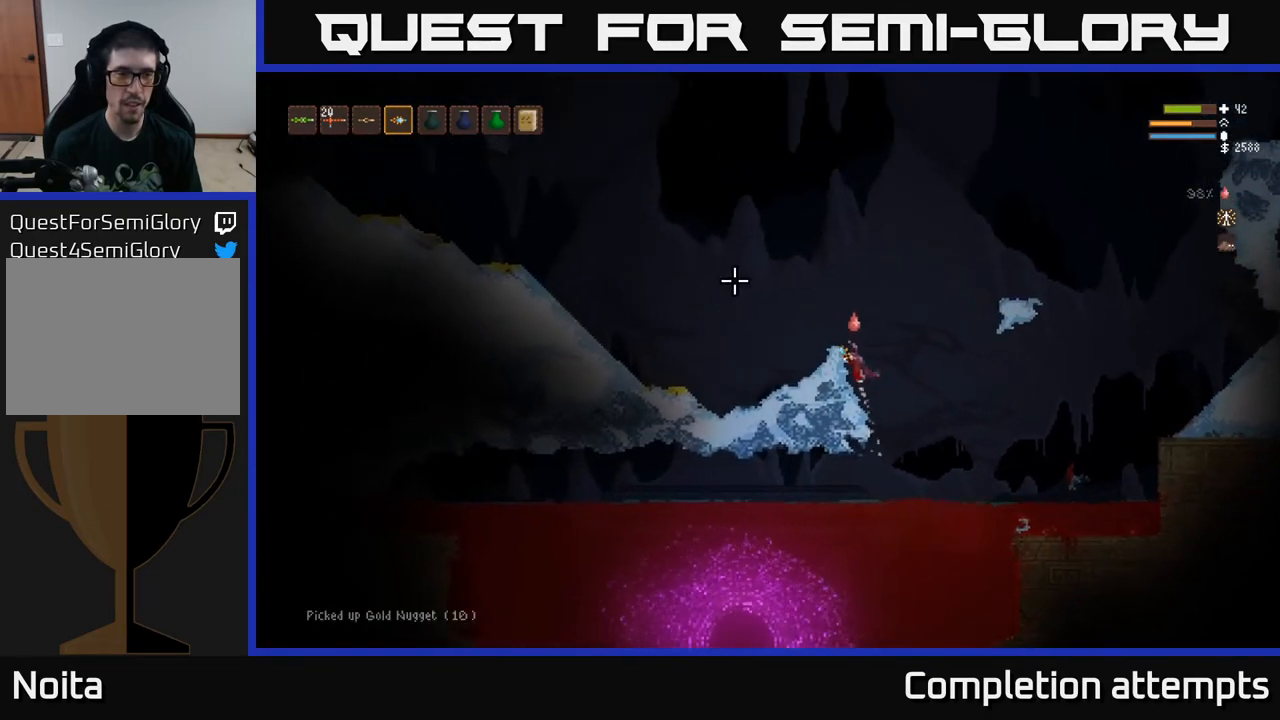
{"buttons": [], "left_stick": "left", "right_stick": "left", "events": [[83, "L2", "up"], [300, "right_stick", "left"]]}
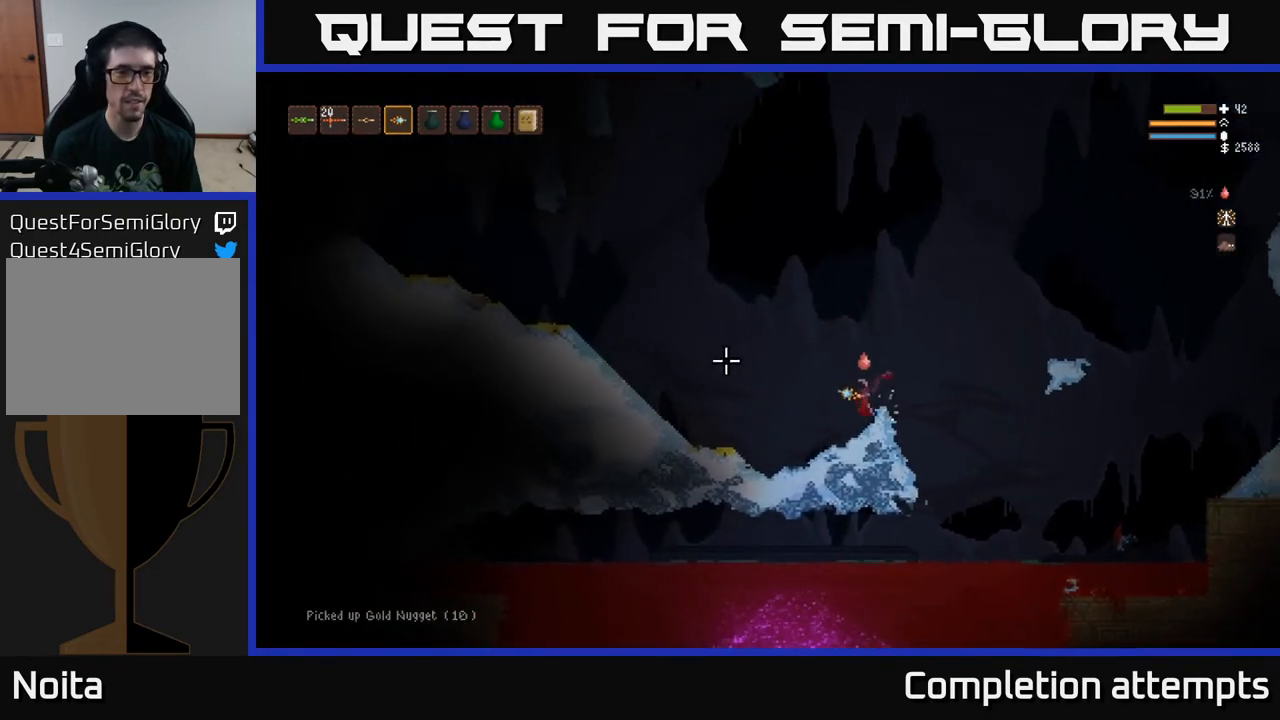
{"buttons": [], "left_stick": "left", "right_stick": "left", "events": []}
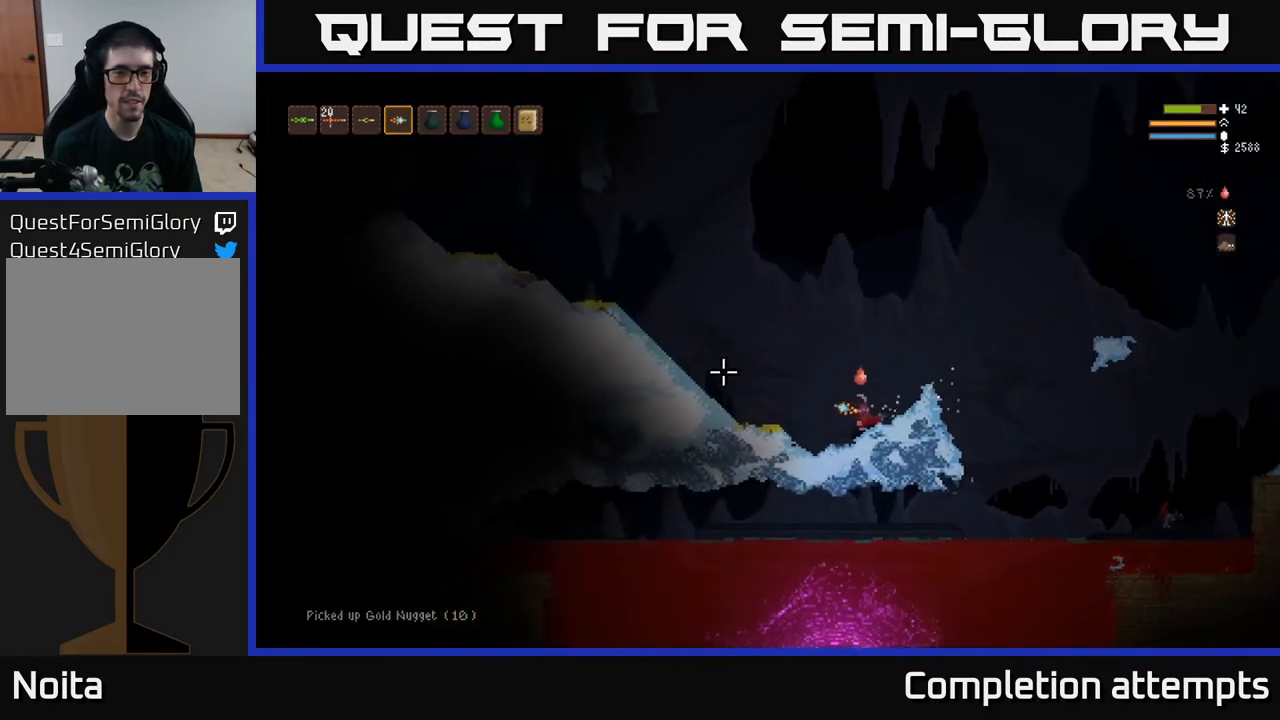
{"buttons": [], "left_stick": "left", "right_stick": "left", "events": [[117, "L2", "down"], [433, "L2", "up"]]}
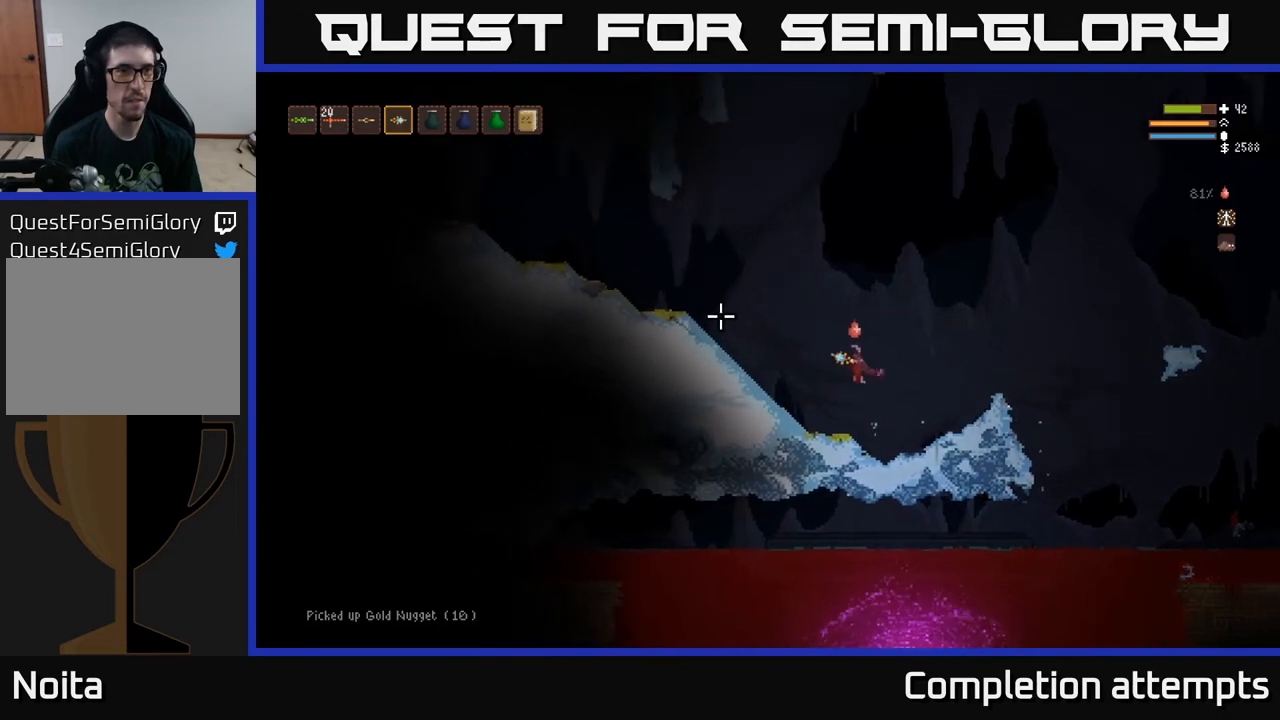
{"buttons": [], "left_stick": "left", "right_stick": "left", "events": [[250, "L2", "down"], [283, "L2", "up"]]}
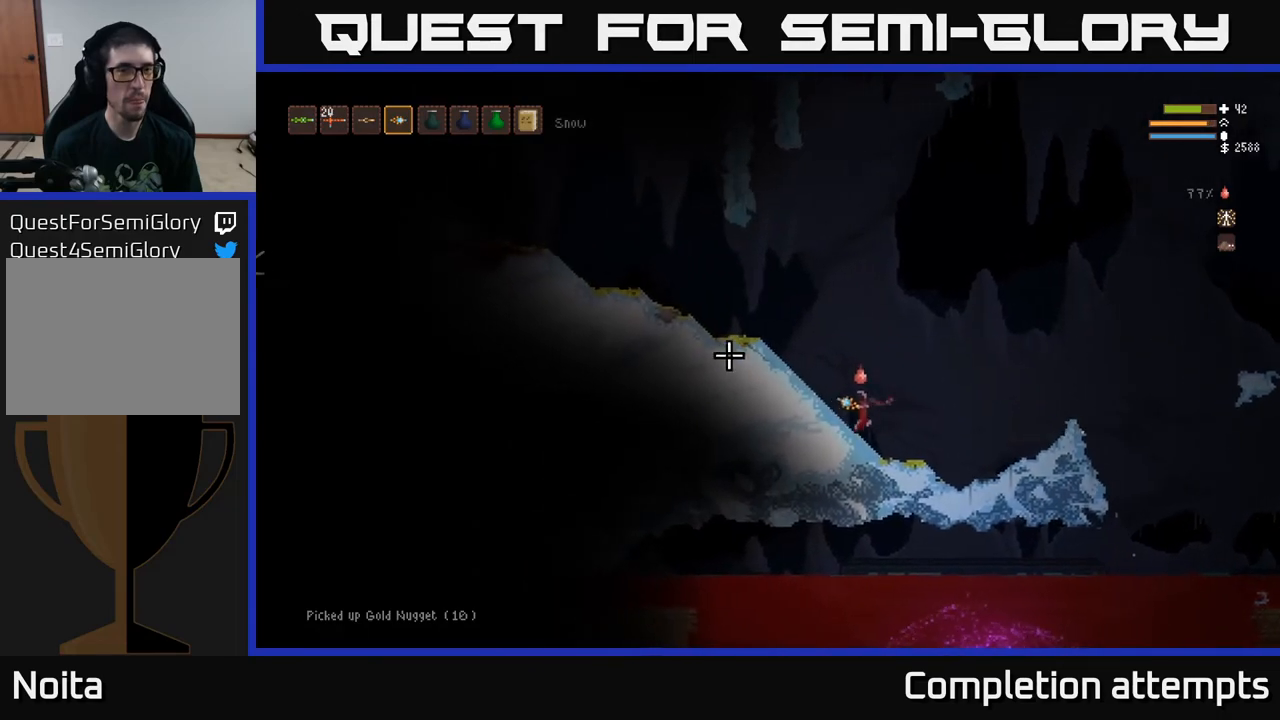
{"buttons": [], "left_stick": "left", "right_stick": "left", "events": []}
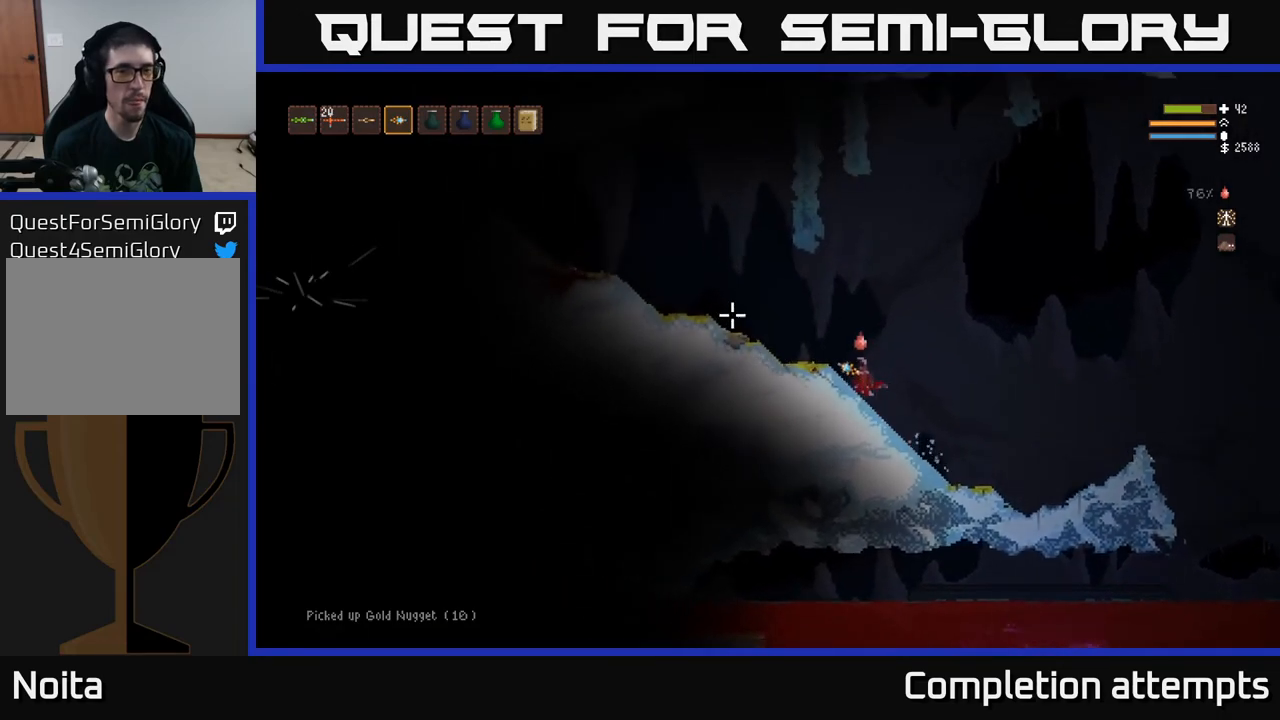
{"buttons": [], "left_stick": "left", "right_stick": "left", "events": [[183, "L2", "down"], [333, "L2", "up"]]}
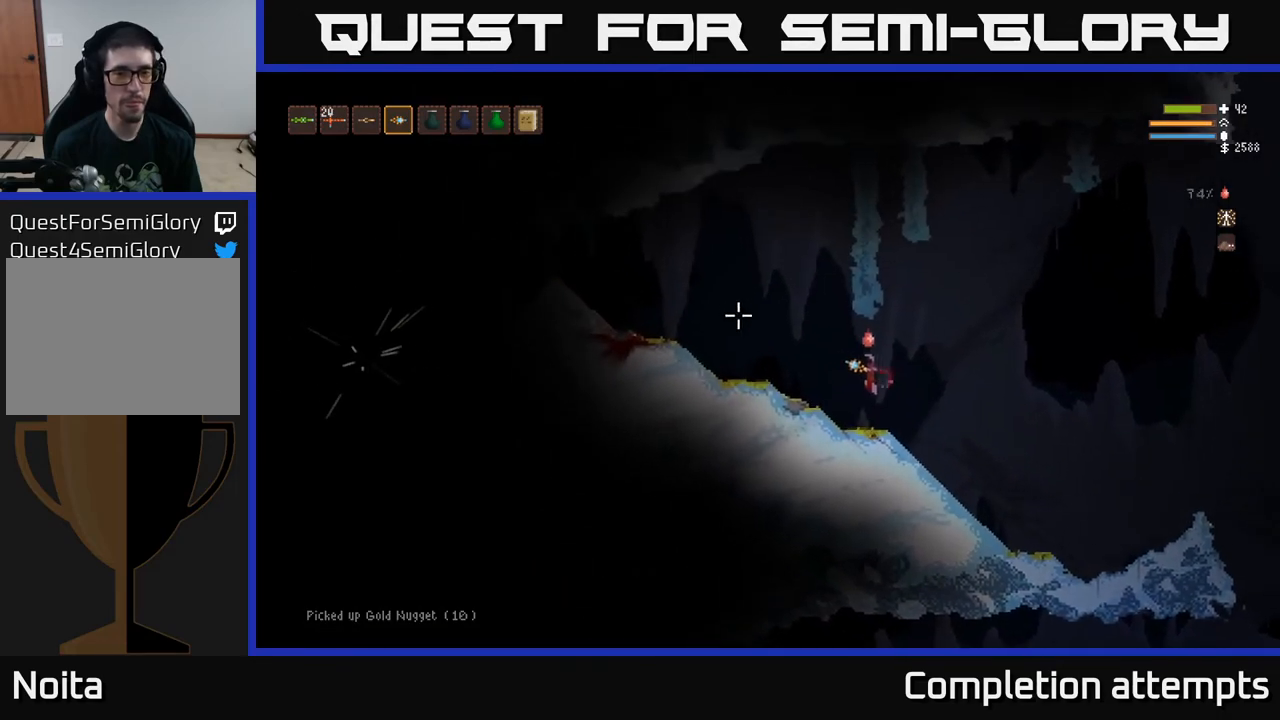
{"buttons": ["L2"], "left_stick": "left", "right_stick": "left", "events": [[350, "L2", "down"]]}